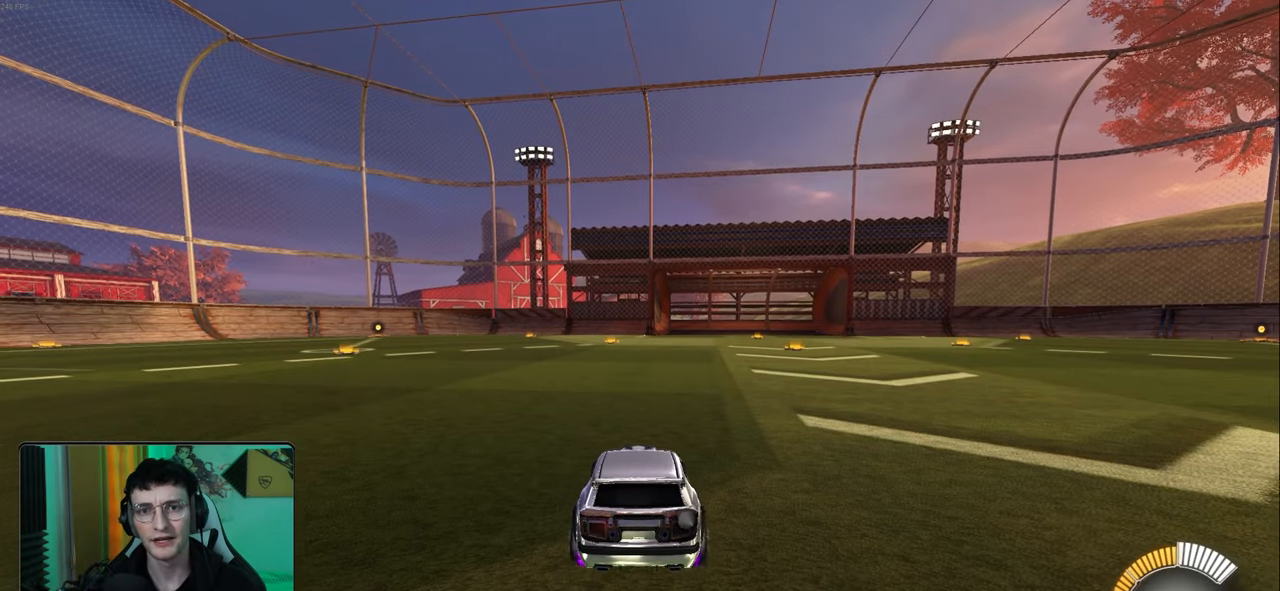
Gameplay with a controller (PlayStation layout); each line is a JSON object with the inputs held at the frame after it. "events" lists button and stick changes between this image and that frame as [ms after this image, input, new state], when the widget could be followed in between. Not read: right_stick.
{"buttons": ["R2"], "left_stick": "right", "events": [[133, "left_stick", "left"], [367, "left_stick", "center"], [483, "left_stick", "right"]]}
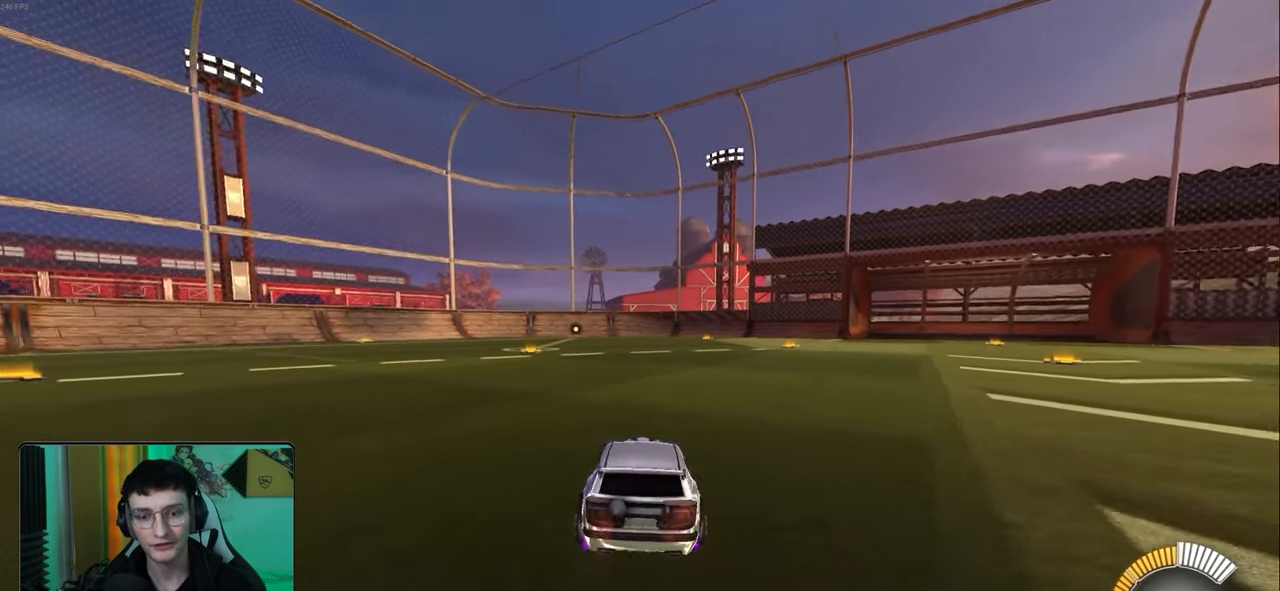
{"buttons": ["R2"], "left_stick": "center", "events": [[117, "left_stick", "left"], [250, "left_stick", "right"], [367, "left_stick", "down-left"], [483, "left_stick", "center"]]}
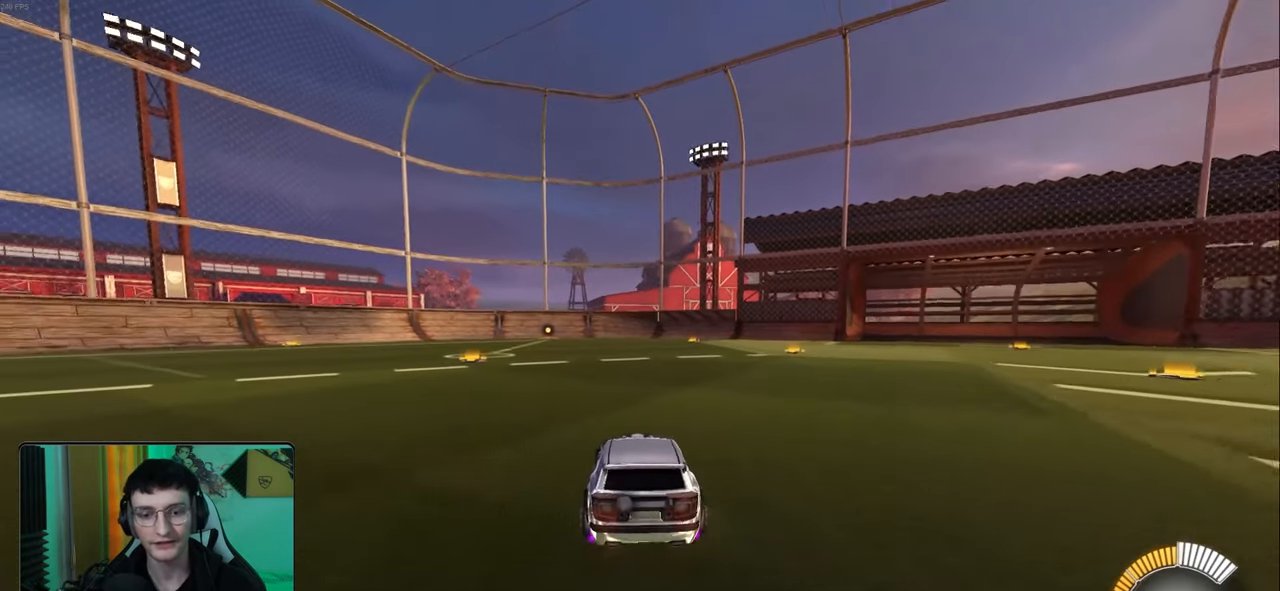
{"buttons": ["R2"], "left_stick": "left", "events": [[200, "left_stick", "left"]]}
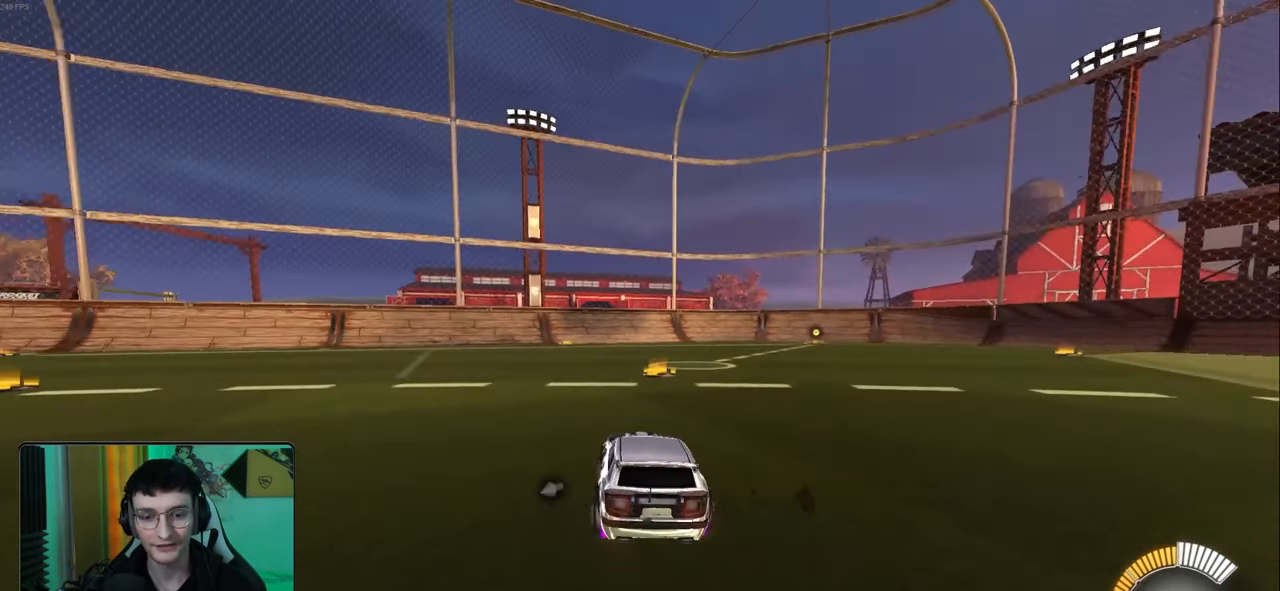
{"buttons": ["R2"], "left_stick": "left", "events": [[117, "R2", "up"], [450, "R2", "down"]]}
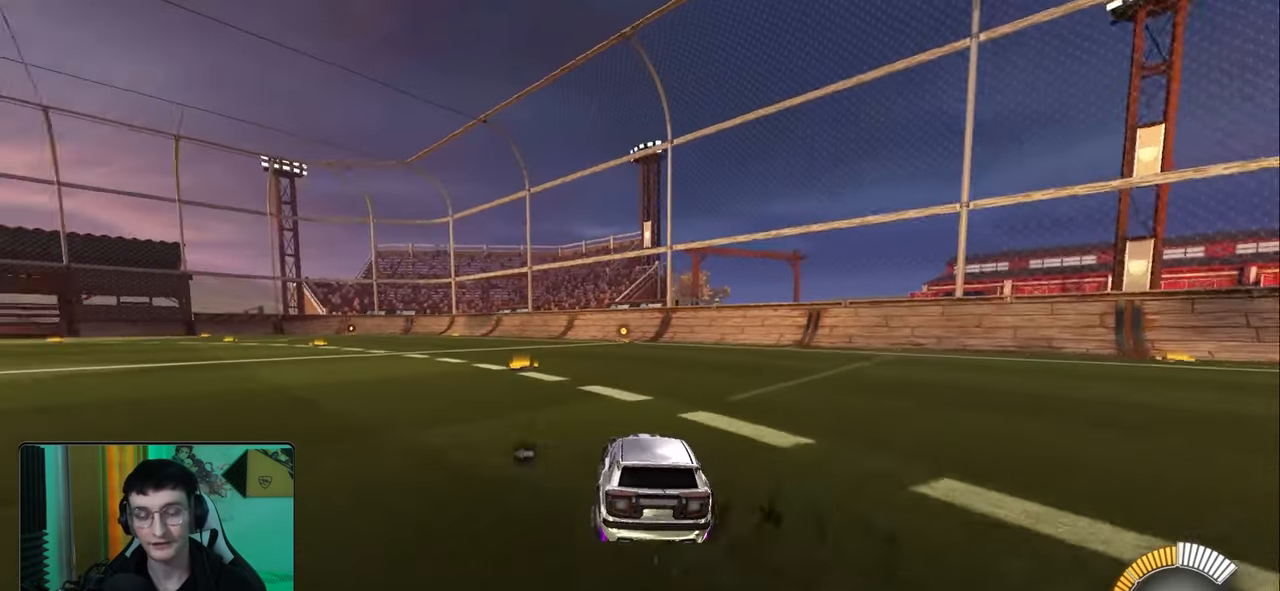
{"buttons": [], "left_stick": "center", "events": [[450, "R2", "up"], [467, "left_stick", "center"]]}
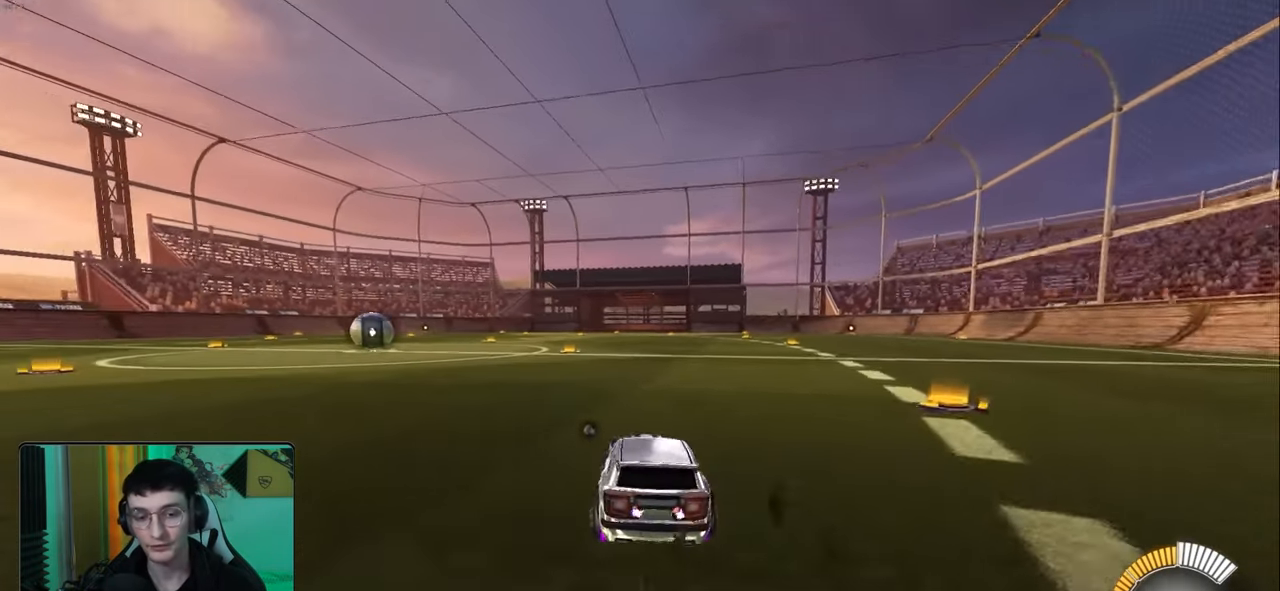
{"buttons": [], "left_stick": "center", "events": []}
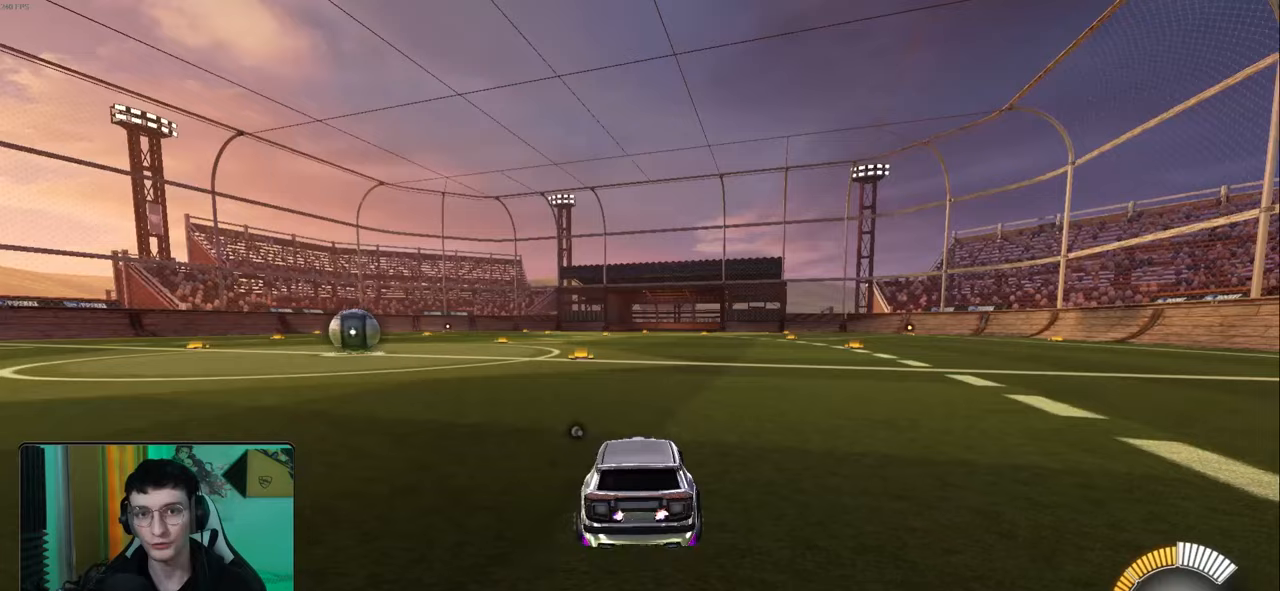
{"buttons": [], "left_stick": "center", "events": [[17, "left_stick", "left"], [117, "left_stick", "center"], [133, "L2", "down"], [317, "L2", "up"]]}
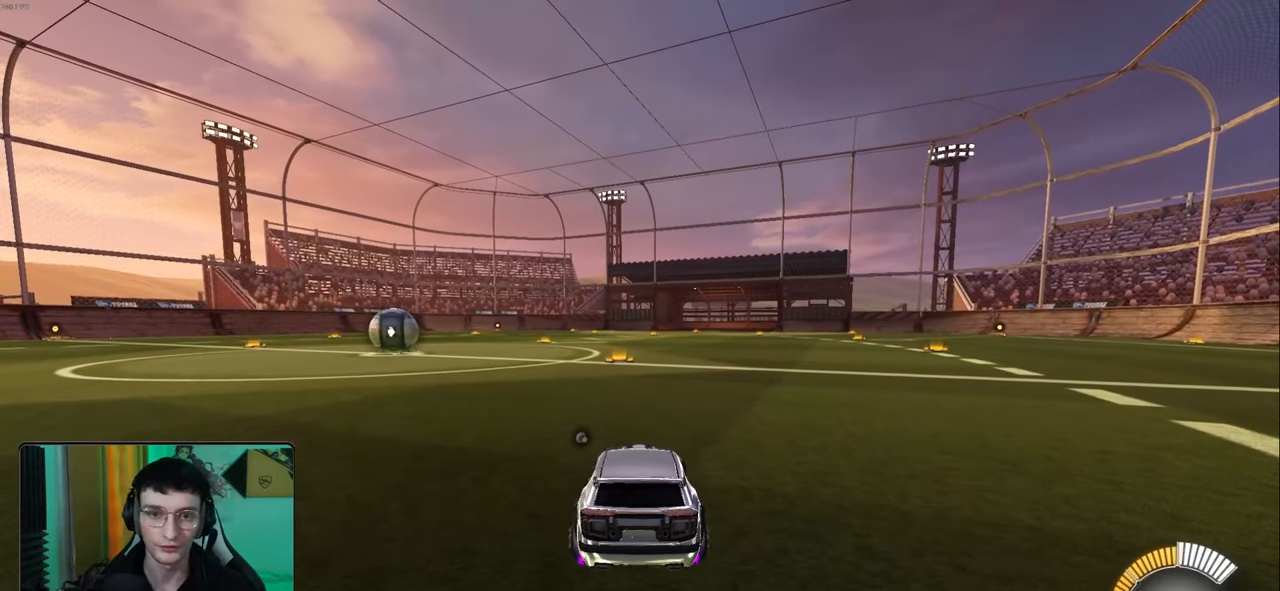
{"buttons": [], "left_stick": "center", "events": []}
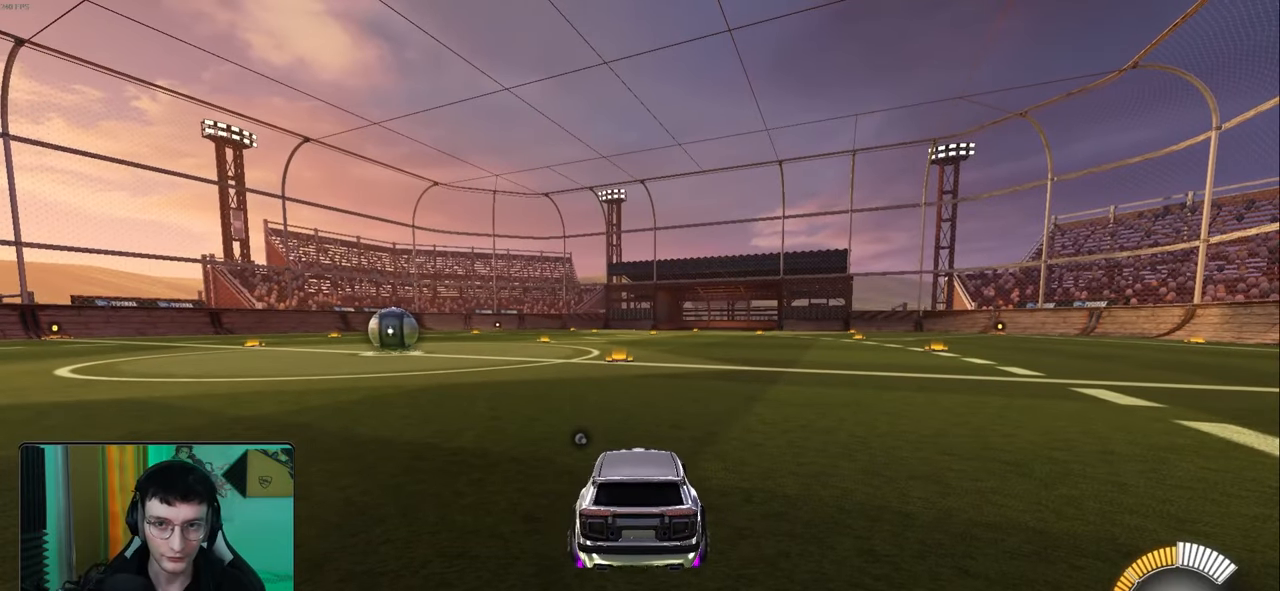
{"buttons": [], "left_stick": "center", "events": []}
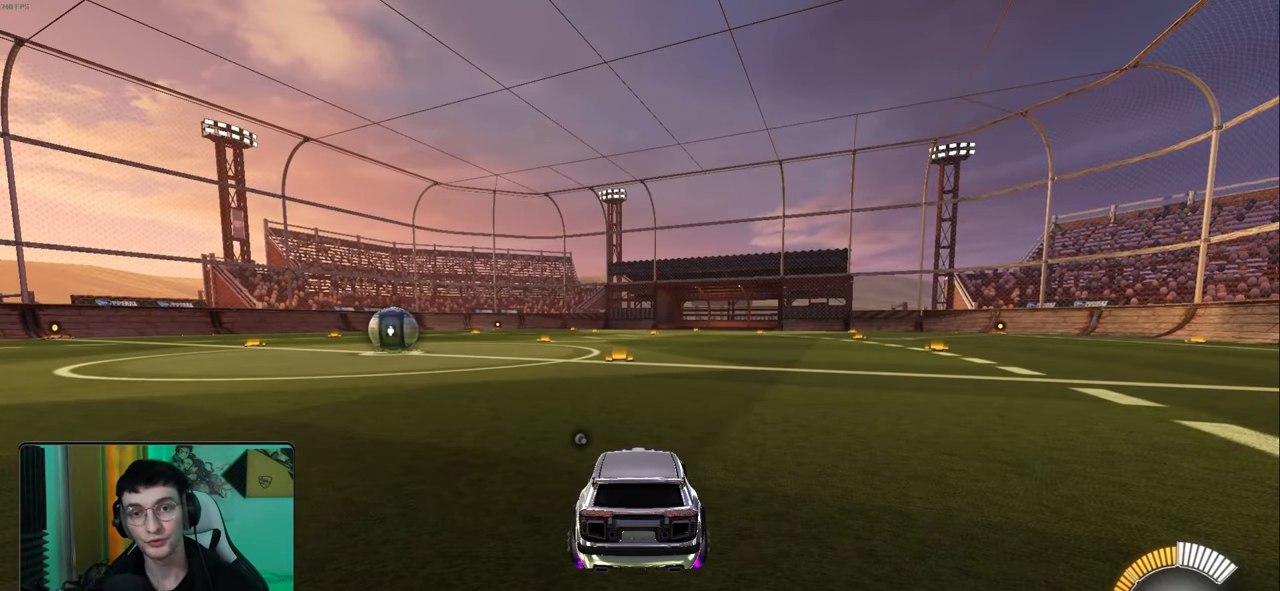
{"buttons": [], "left_stick": "center", "events": []}
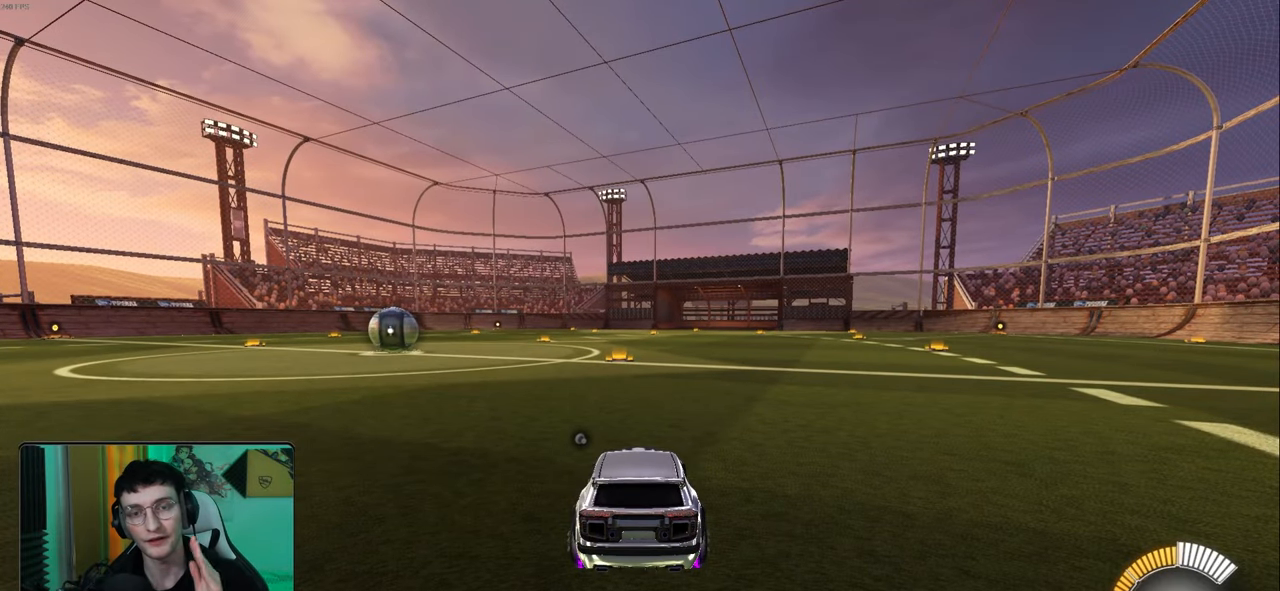
{"buttons": [], "left_stick": "center", "events": []}
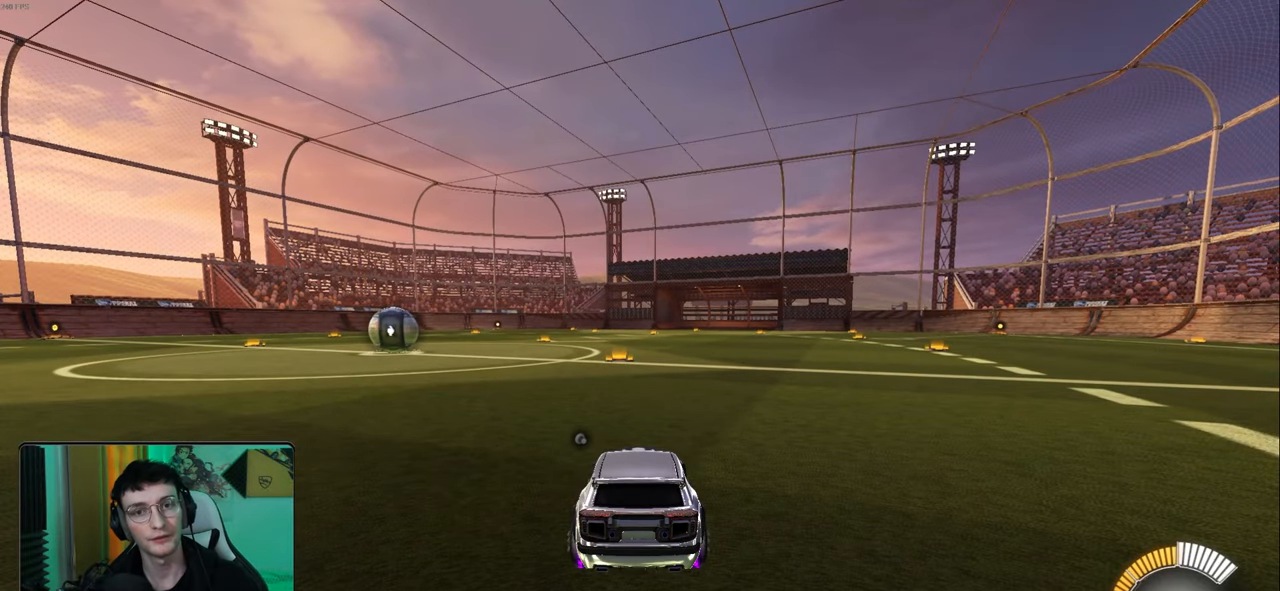
{"buttons": [], "left_stick": "center", "events": []}